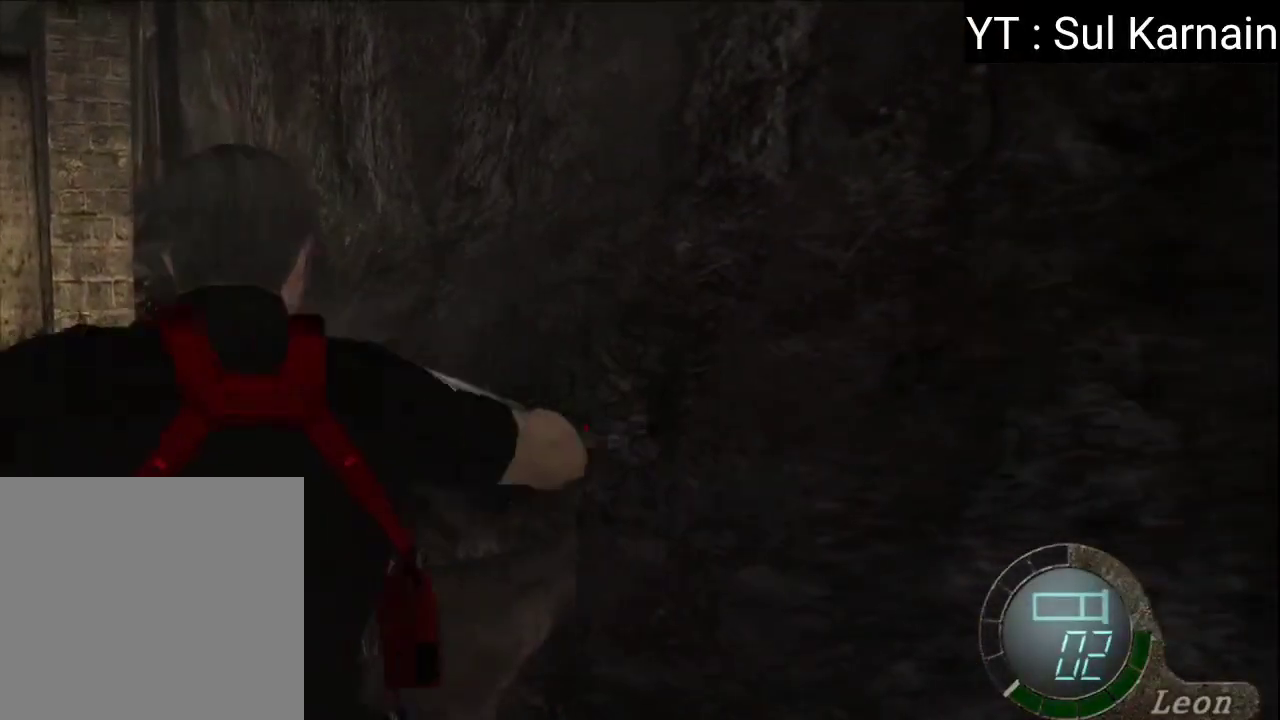
Gameplay with a controller (Xbox layout); each line is a JSON object with the inputs held at the frame after it. "events" lists button and stick changes between this image and that frame as [ms after this image, input, new state], when the widget could be followed in between. Not read: SHARE.
{"buttons": ["A", "L1"], "left_stick": "center", "right_stick": "center", "events": [[83, "left_stick", "left"], [100, "A", "down"], [333, "left_stick", "center"]]}
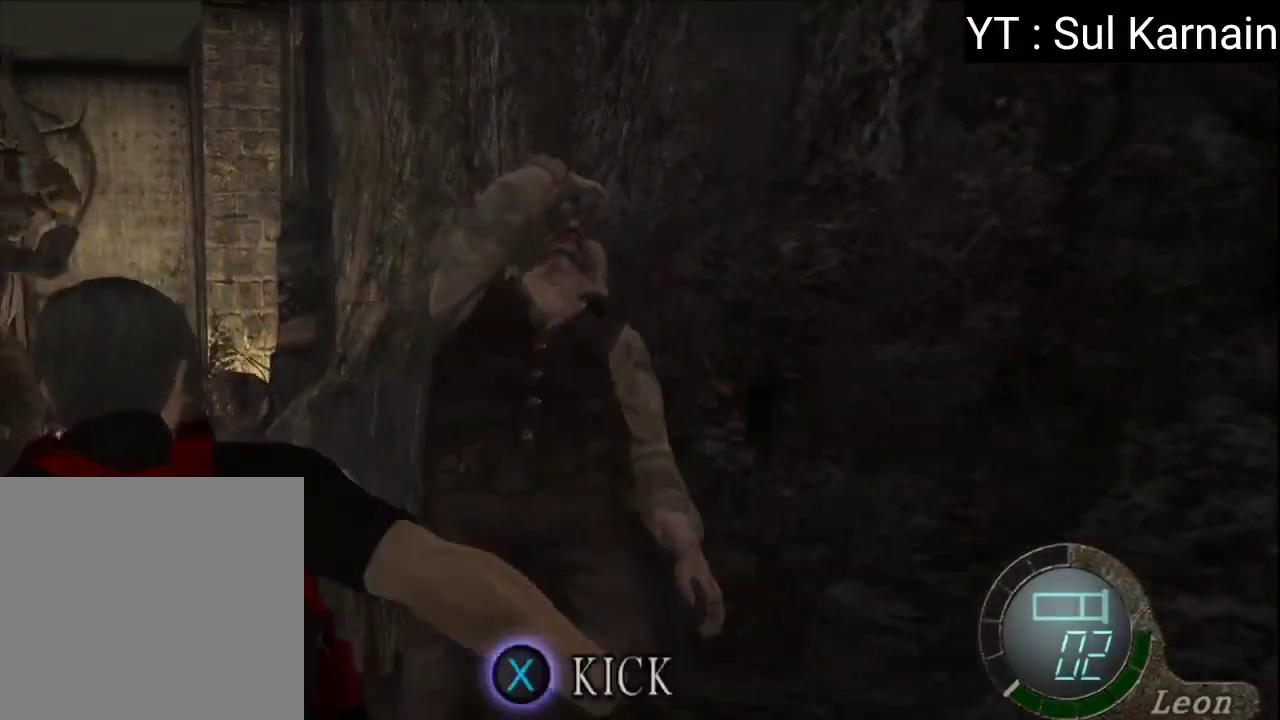
{"buttons": [], "left_stick": "up", "right_stick": "center", "events": [[33, "A", "up"], [150, "L1", "up"], [283, "left_stick", "right"], [450, "left_stick", "up"]]}
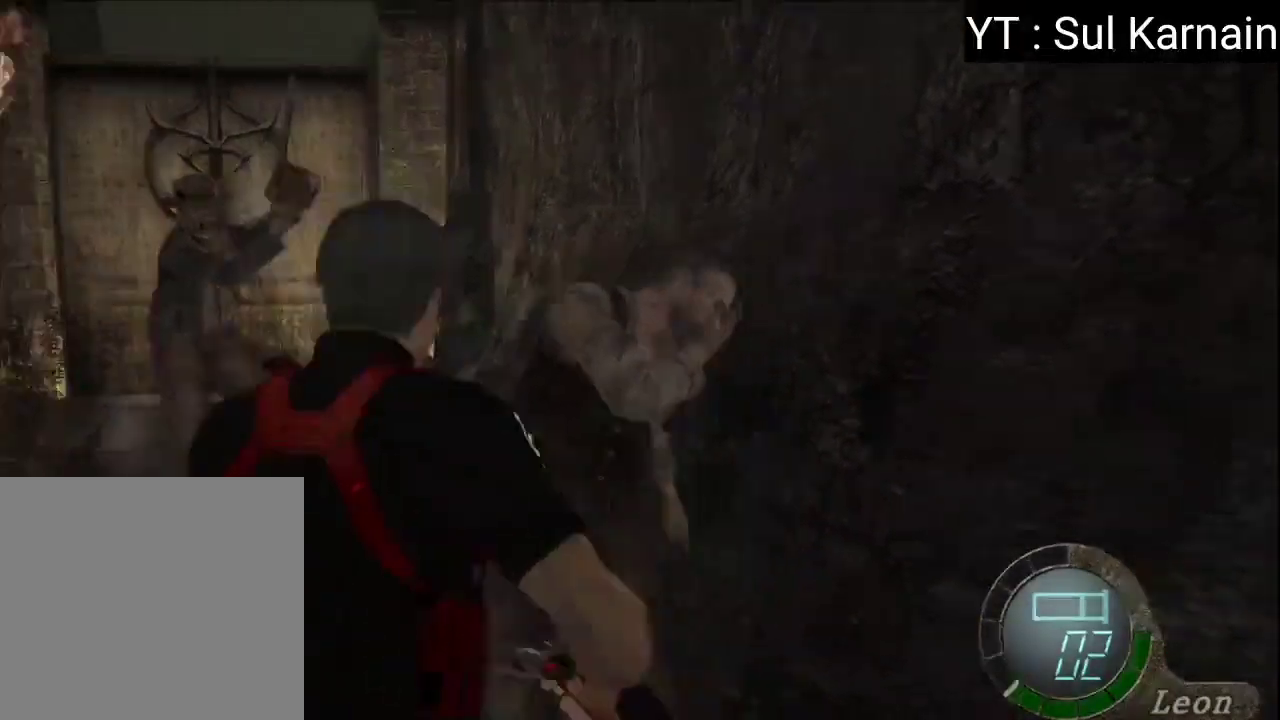
{"buttons": [], "left_stick": "center", "right_stick": "center", "events": [[283, "left_stick", "center"]]}
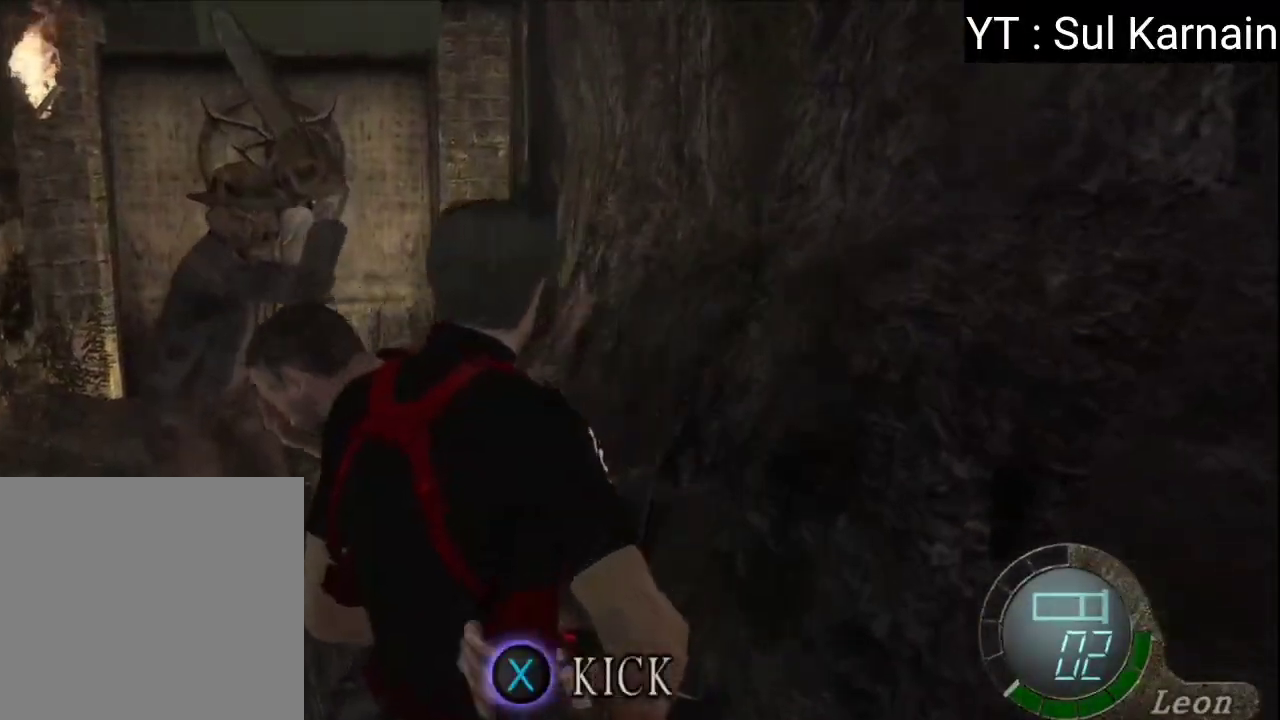
{"buttons": [], "left_stick": "center", "right_stick": "center", "events": [[17, "A", "down"], [133, "A", "up"]]}
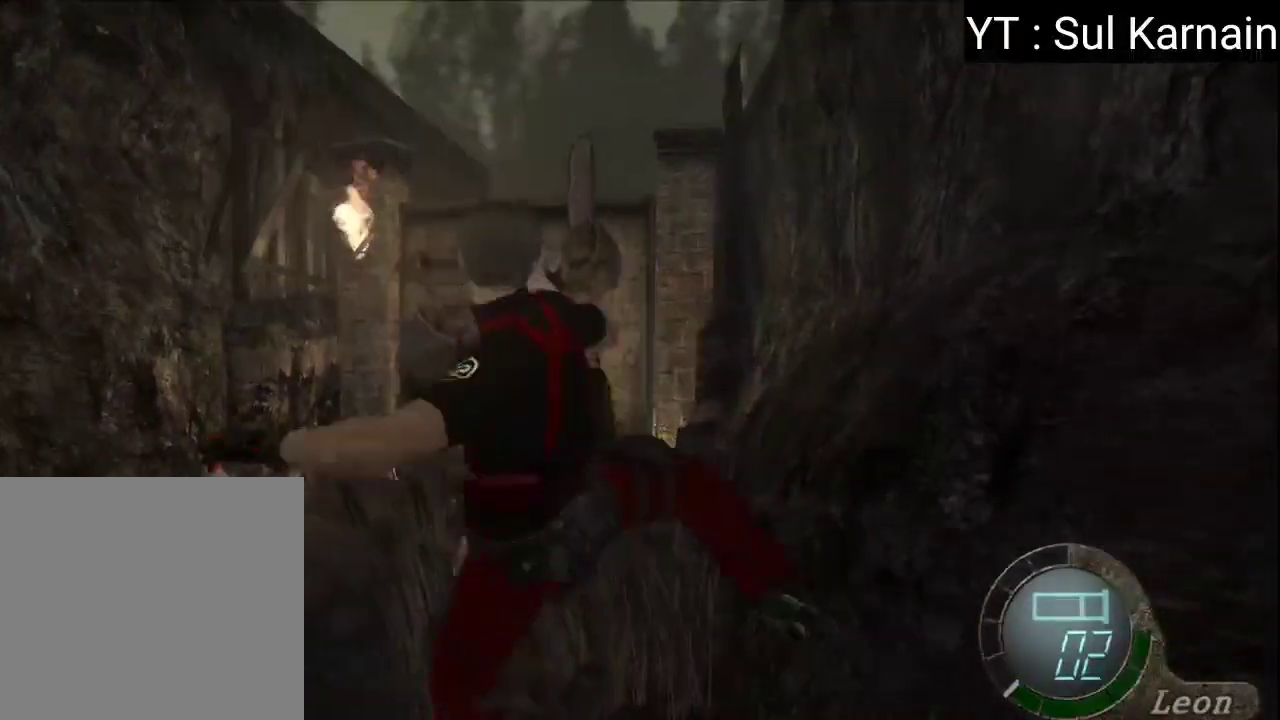
{"buttons": [], "left_stick": "up", "right_stick": "center", "events": [[483, "left_stick", "up"]]}
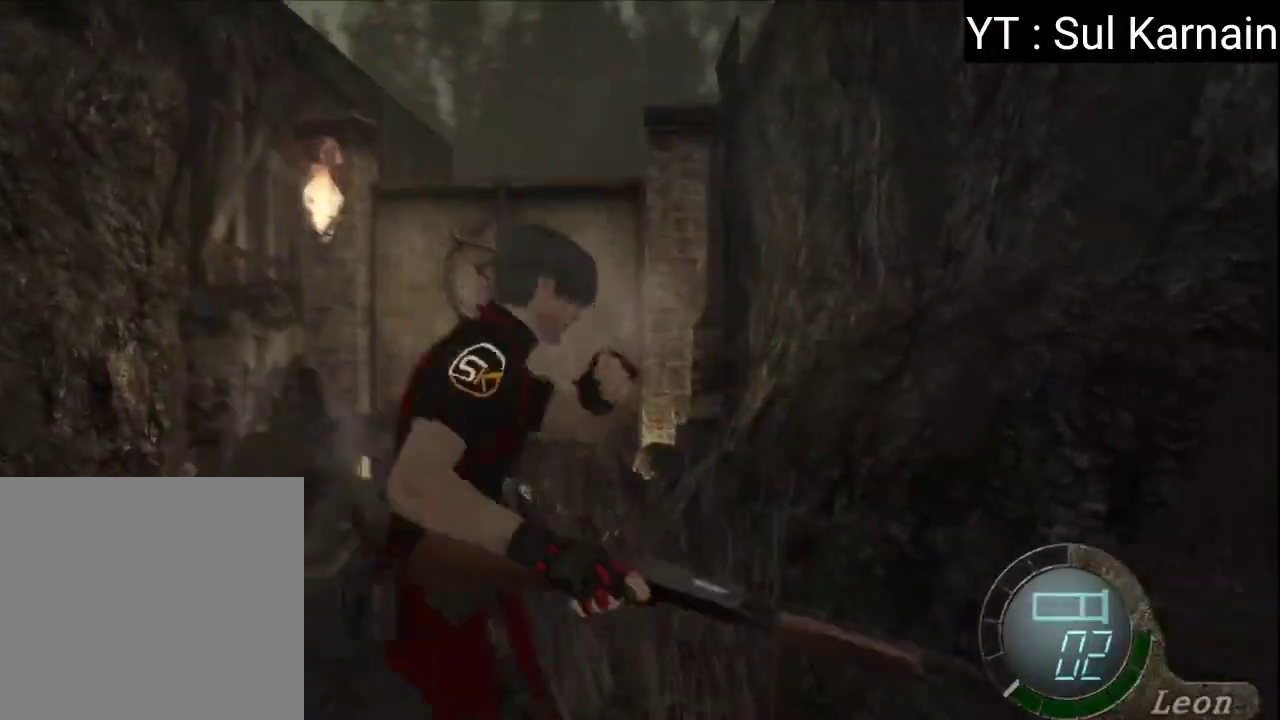
{"buttons": [], "left_stick": "up-left", "right_stick": "center", "events": [[183, "left_stick", "up-left"]]}
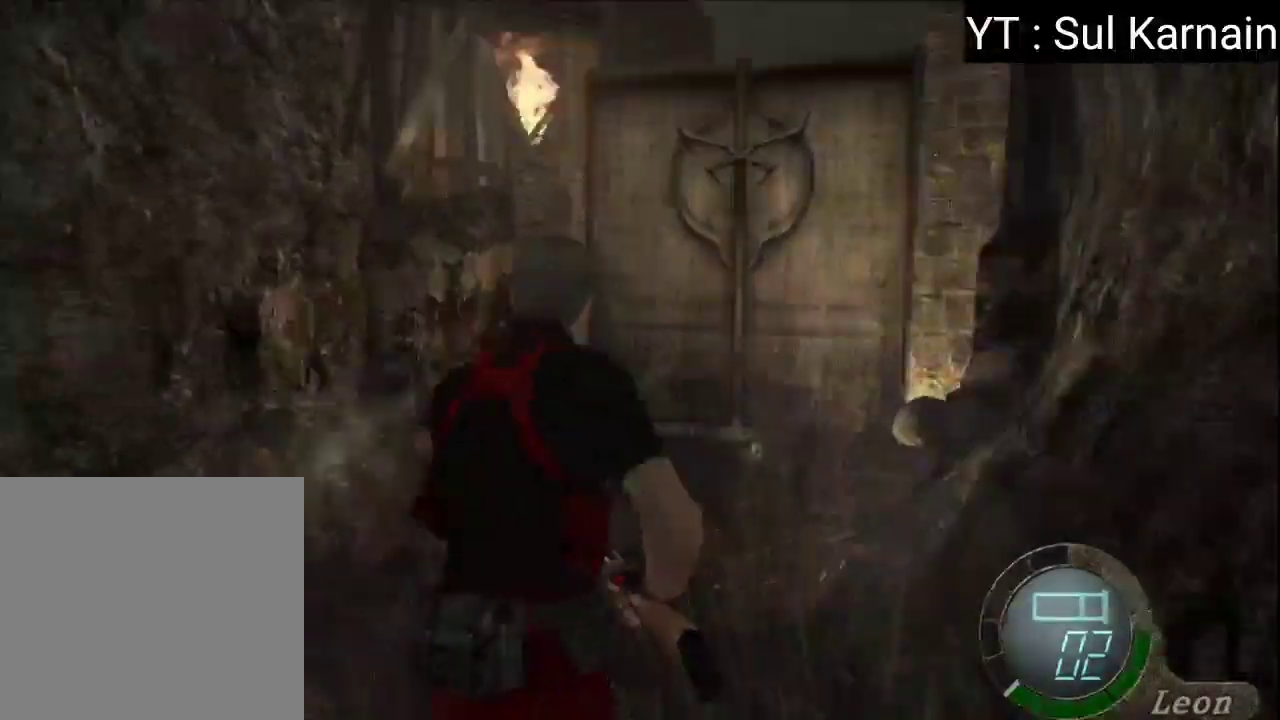
{"buttons": ["L1"], "left_stick": "left", "right_stick": "center", "events": [[233, "L1", "down"], [367, "left_stick", "left"]]}
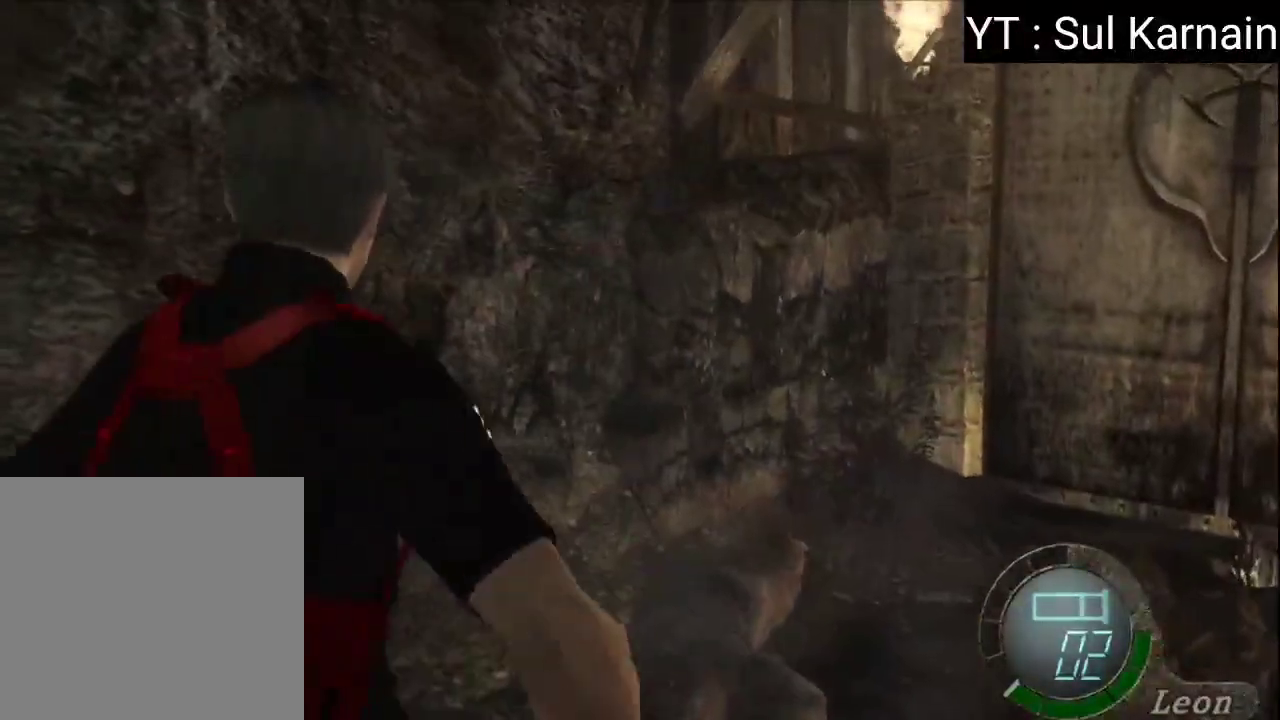
{"buttons": ["L1"], "left_stick": "down-left", "right_stick": "center", "events": [[17, "left_stick", "down-left"]]}
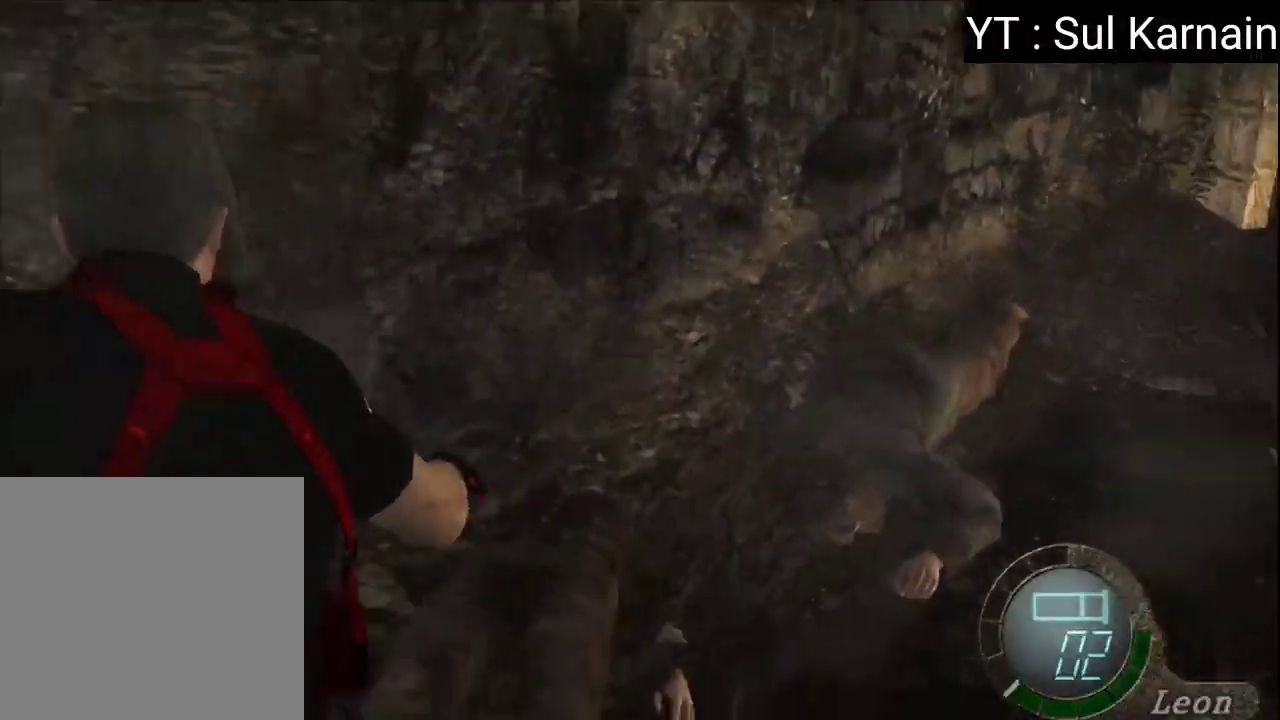
{"buttons": ["A", "L1"], "left_stick": "center", "right_stick": "center", "events": [[17, "A", "down"], [100, "left_stick", "down-right"], [283, "left_stick", "down"], [500, "left_stick", "center"]]}
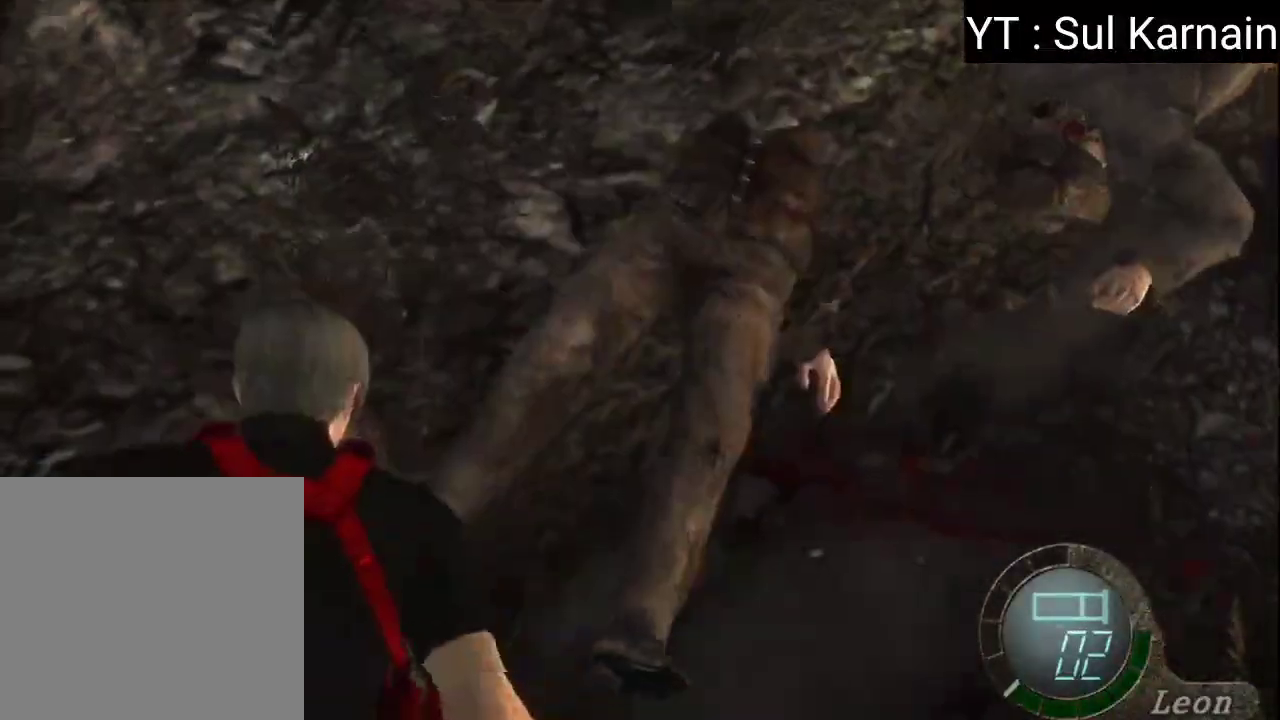
{"buttons": ["A", "L1"], "left_stick": "down-right", "right_stick": "center", "events": [[267, "left_stick", "right"], [450, "left_stick", "down-right"]]}
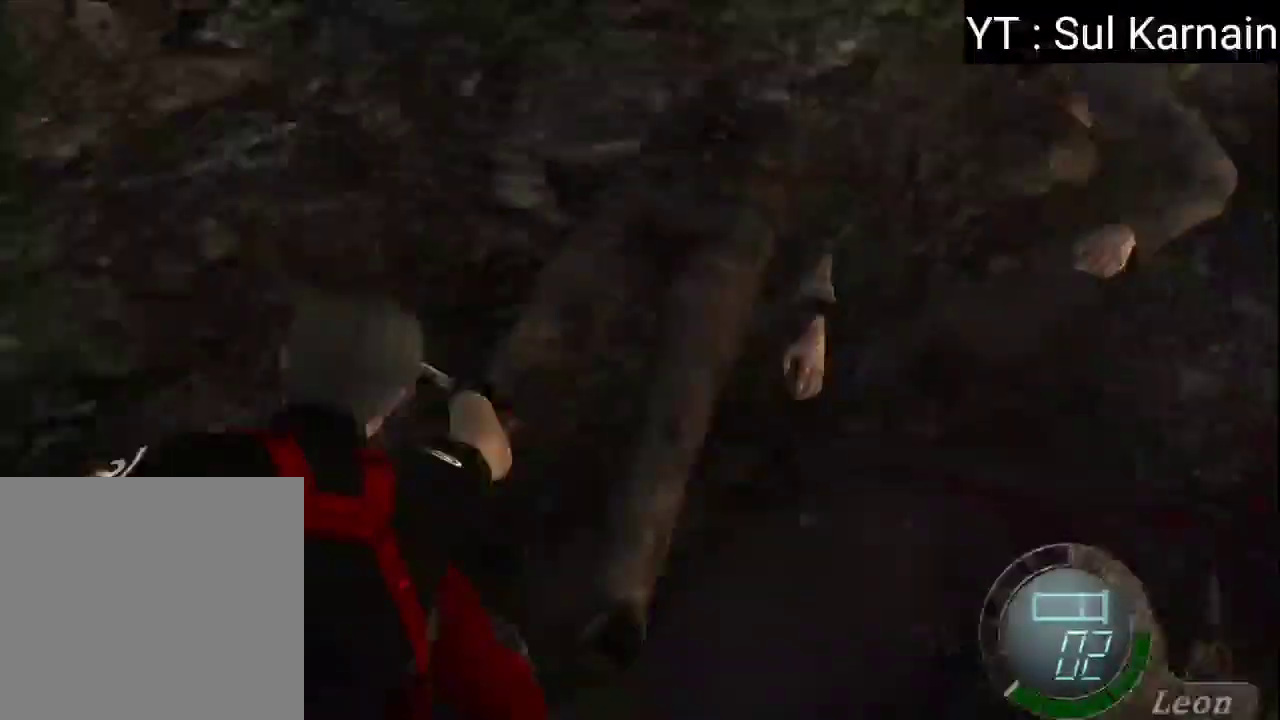
{"buttons": ["A", "L1"], "left_stick": "center", "right_stick": "center", "events": [[50, "left_stick", "down"], [233, "left_stick", "center"]]}
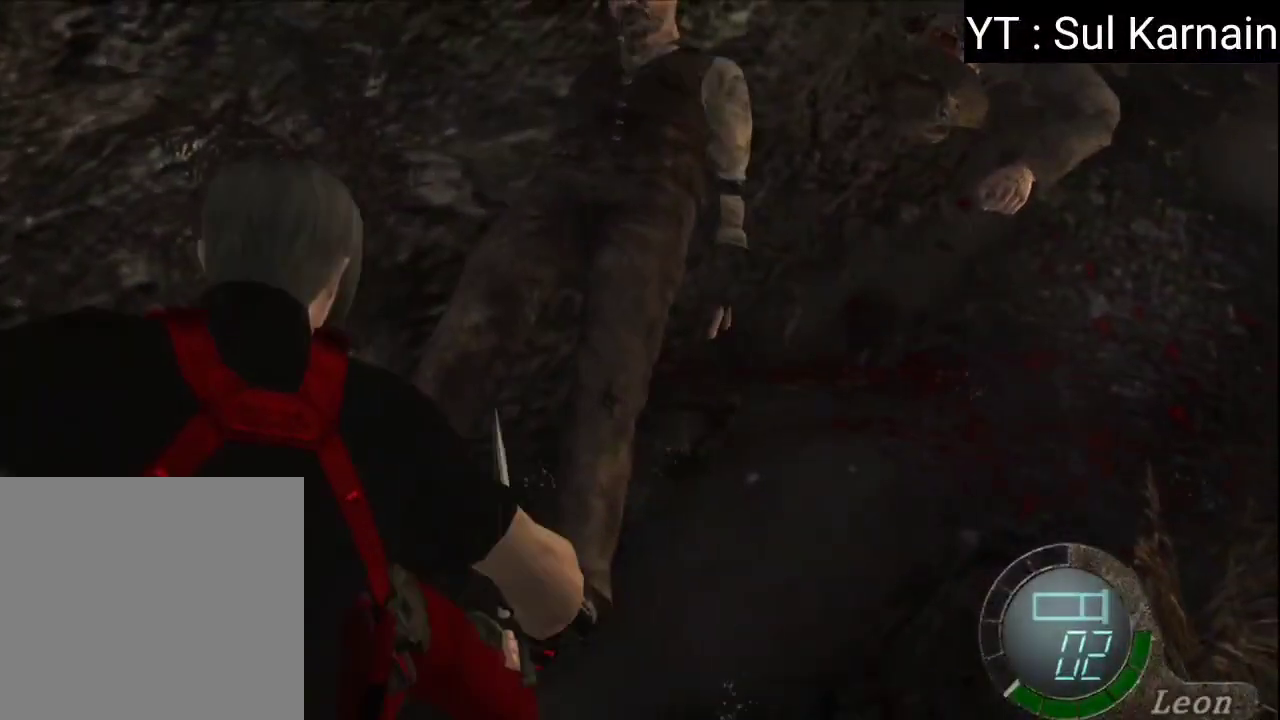
{"buttons": ["A", "L1"], "left_stick": "down", "right_stick": "center", "events": [[133, "left_stick", "right"], [283, "left_stick", "down-right"], [383, "left_stick", "down"]]}
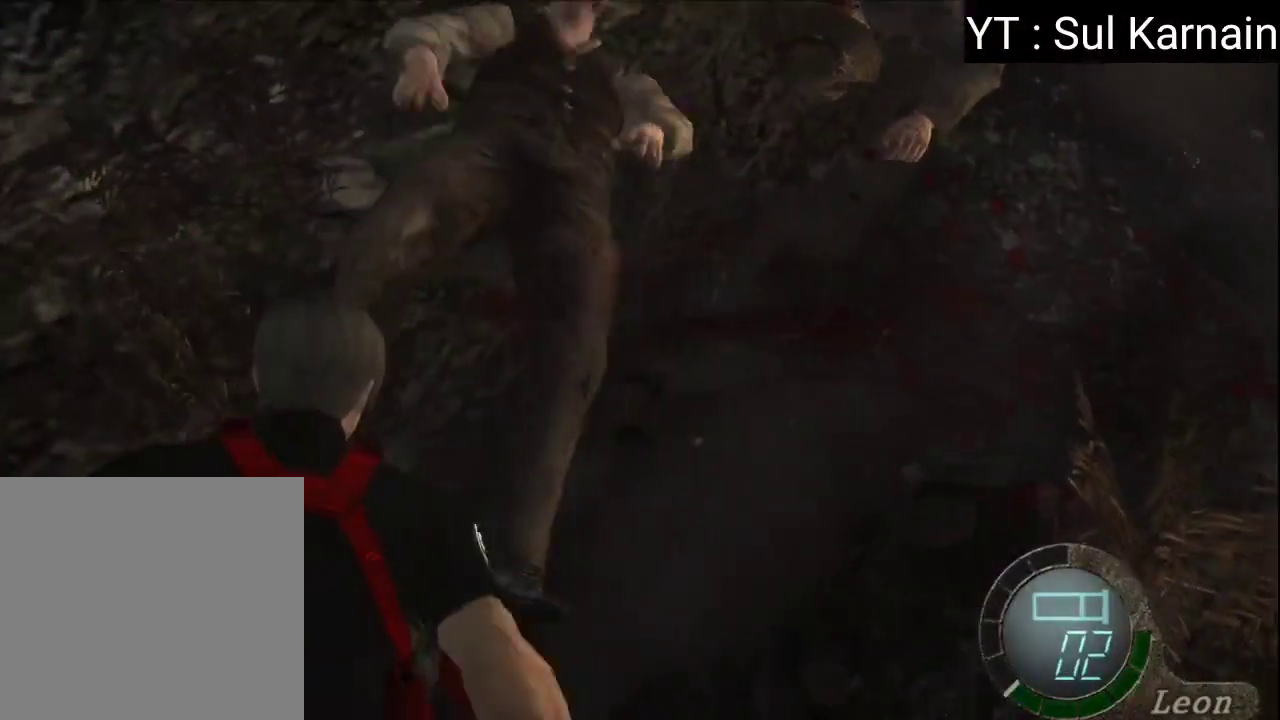
{"buttons": [], "left_stick": "down", "right_stick": "center", "events": [[67, "left_stick", "center"], [133, "L1", "up"], [183, "A", "up"], [317, "left_stick", "down"]]}
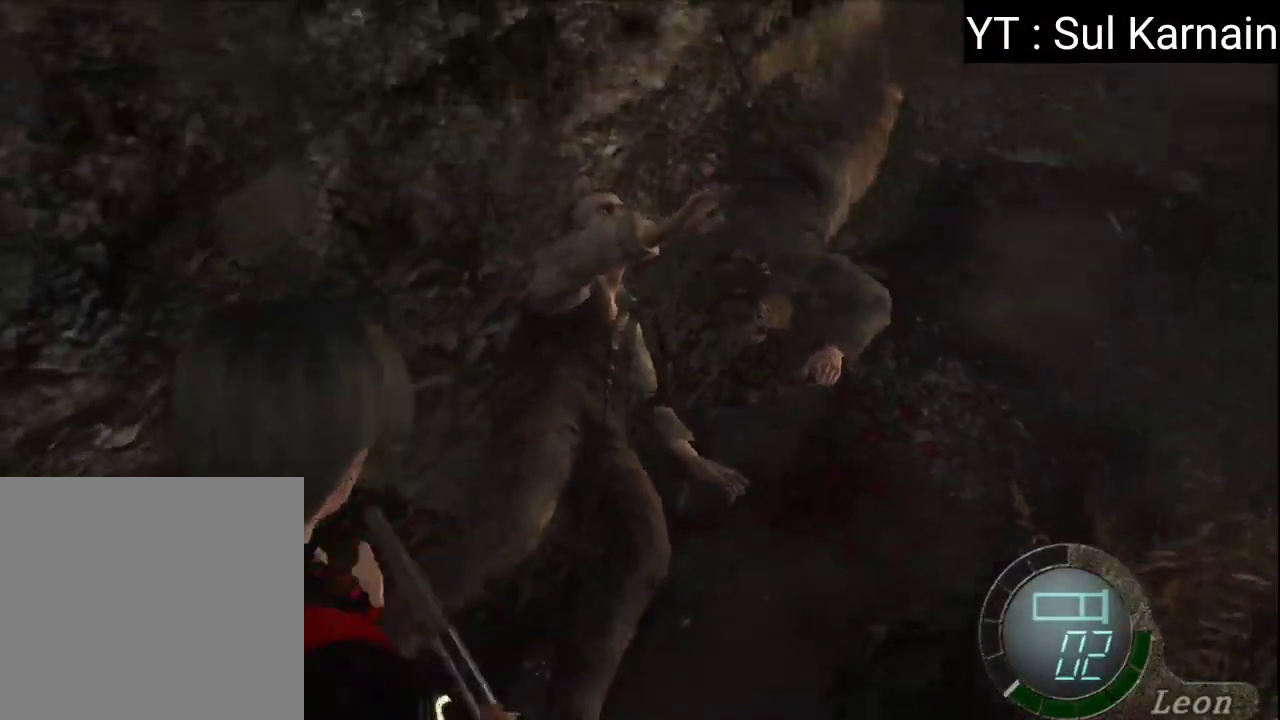
{"buttons": ["R1"], "left_stick": "center", "right_stick": "center", "events": [[33, "R1", "down"], [67, "B", "down"], [133, "left_stick", "center"], [167, "B", "up"], [217, "B", "down"], [300, "B", "up"]]}
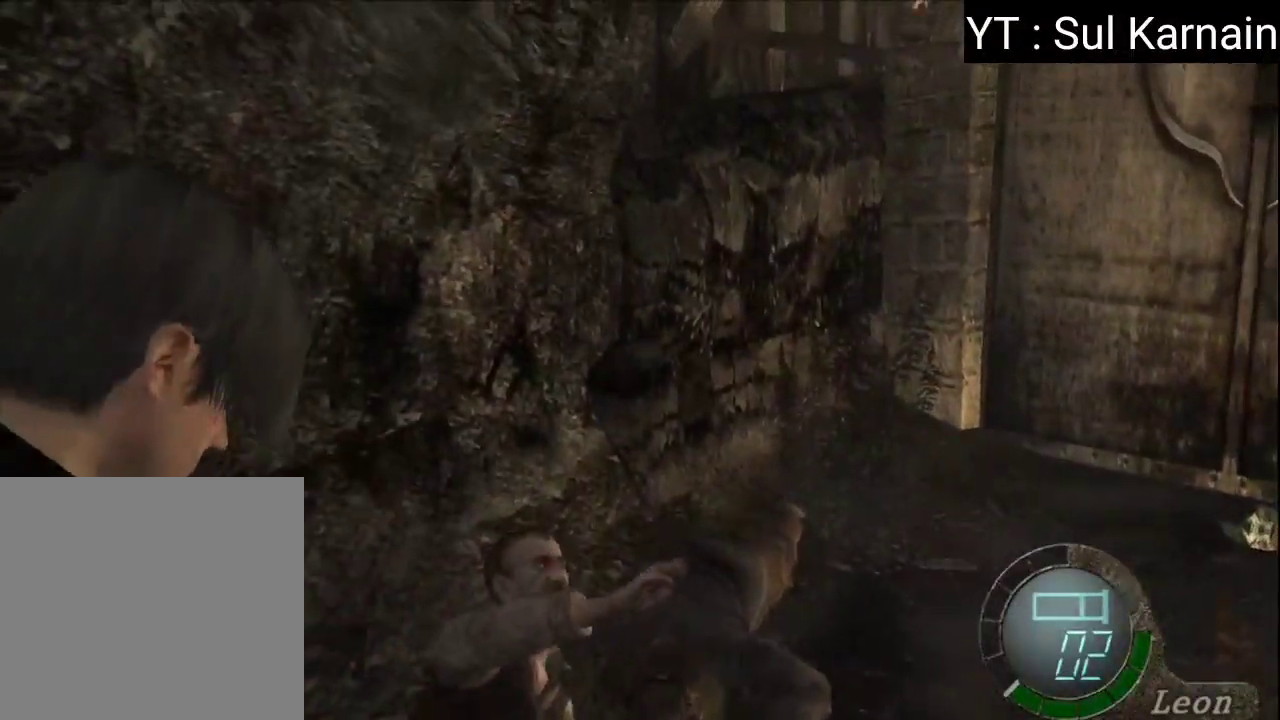
{"buttons": [], "left_stick": "center", "right_stick": "center", "events": [[17, "R1", "up"]]}
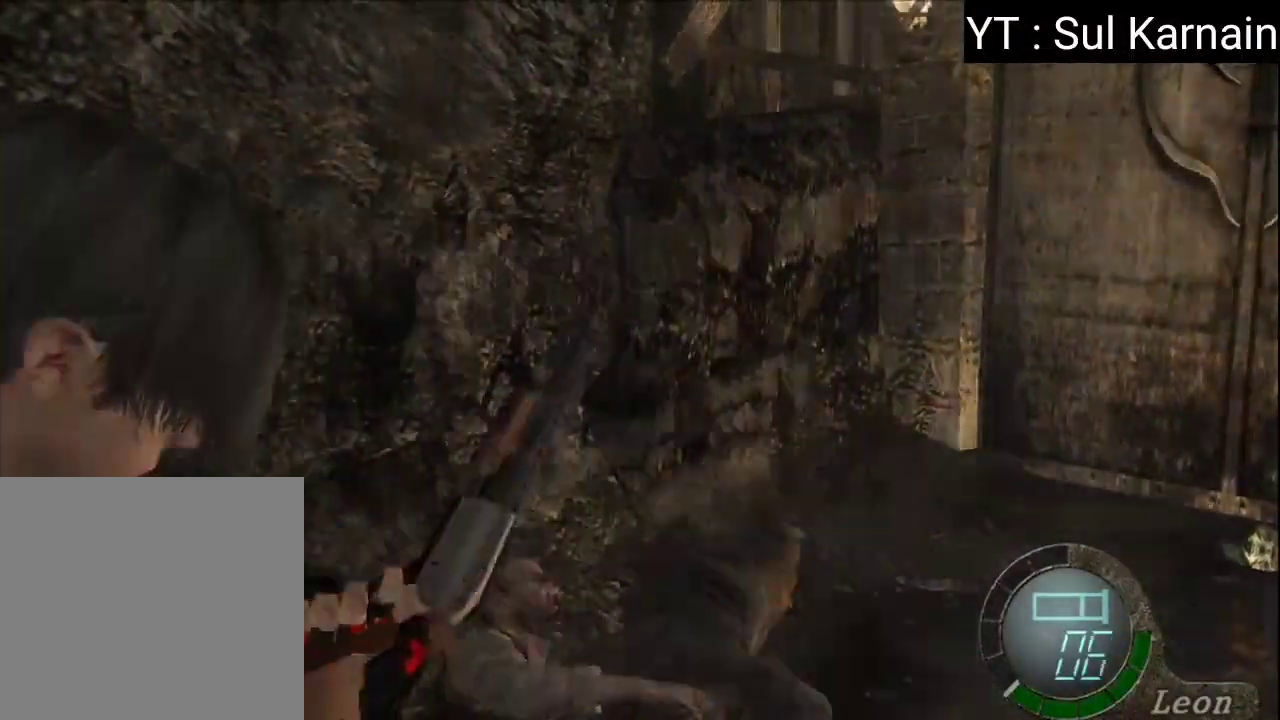
{"buttons": [], "left_stick": "center", "right_stick": "center", "events": []}
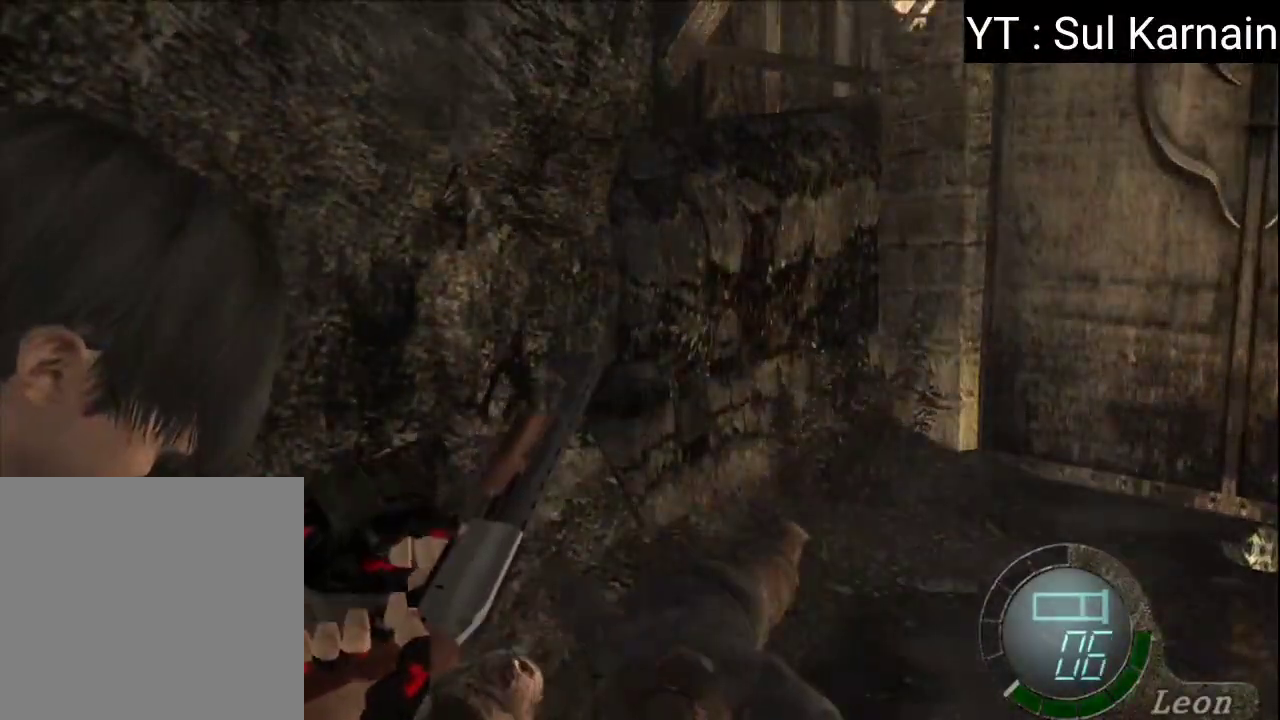
{"buttons": [], "left_stick": "left", "right_stick": "center", "events": [[367, "left_stick", "left"]]}
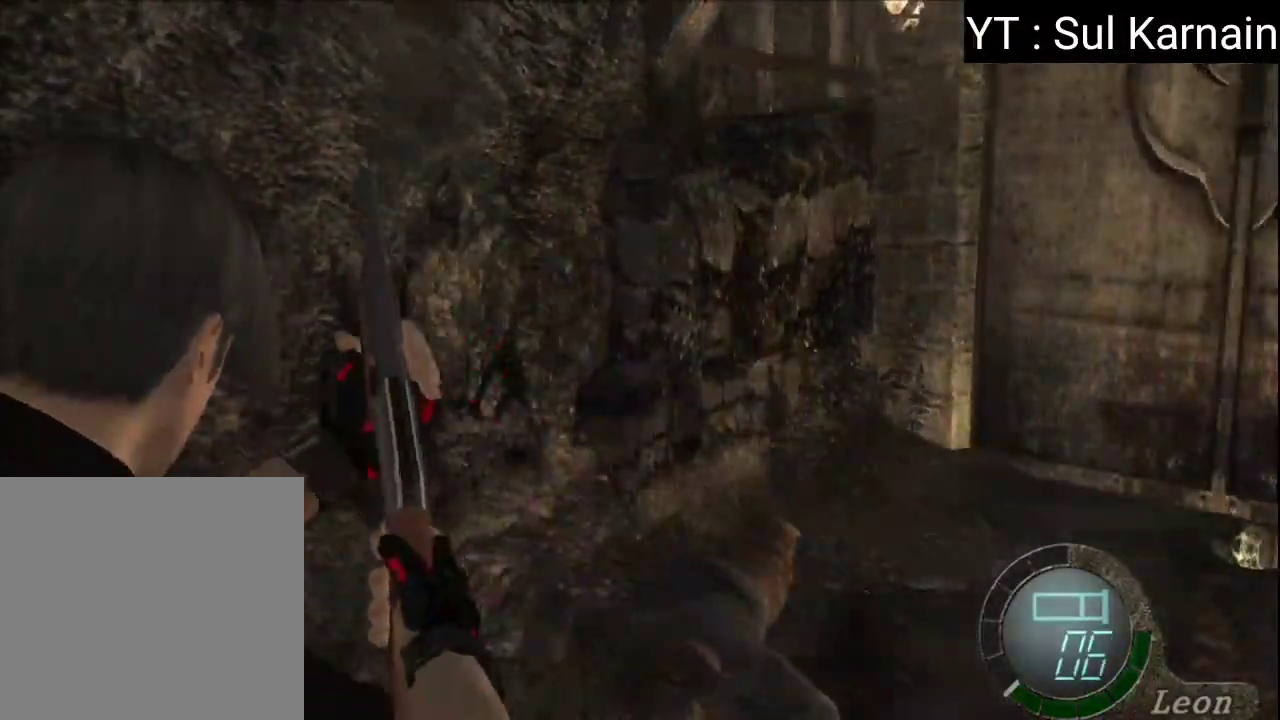
{"buttons": ["A"], "left_stick": "up", "right_stick": "center", "events": [[133, "left_stick", "up"], [250, "A", "down"], [350, "A", "up"], [400, "A", "down"]]}
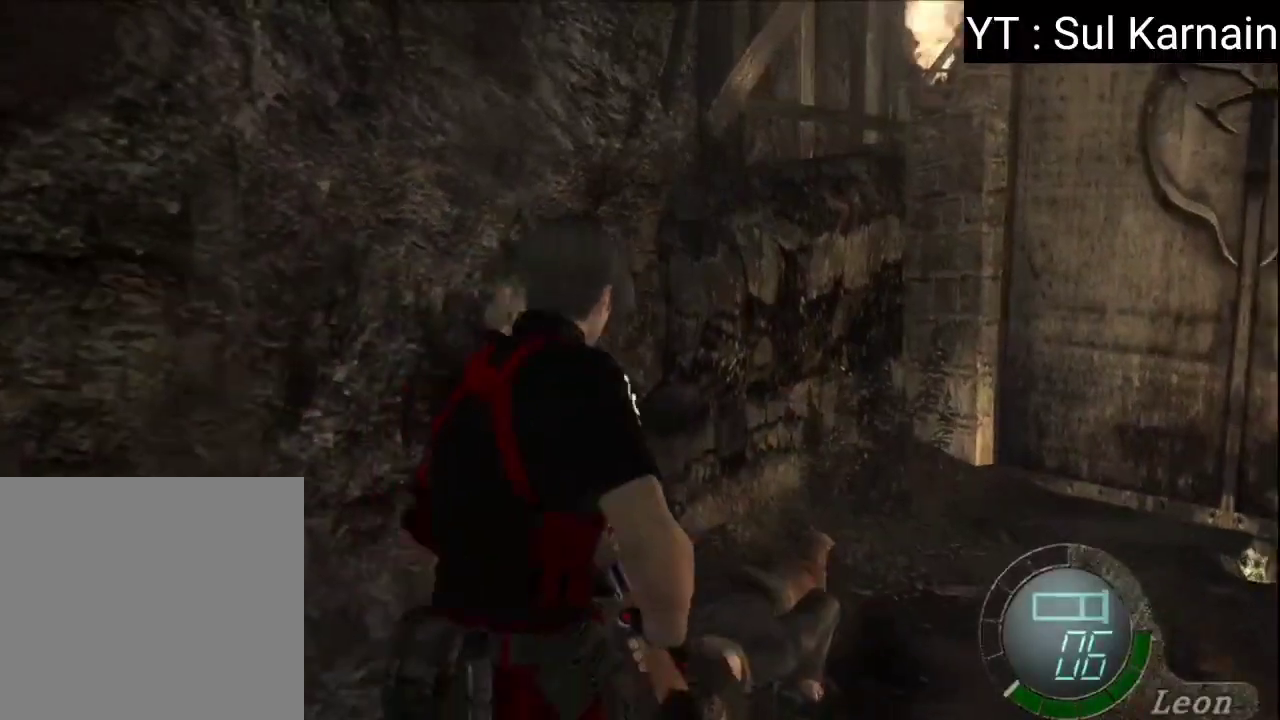
{"buttons": [], "left_stick": "center", "right_stick": "center", "events": [[17, "A", "up"], [17, "left_stick", "center"], [67, "A", "down"], [167, "A", "up"], [233, "A", "down"], [317, "left_stick", "down-right"], [333, "A", "up"], [383, "A", "down"], [483, "A", "up"], [483, "left_stick", "center"]]}
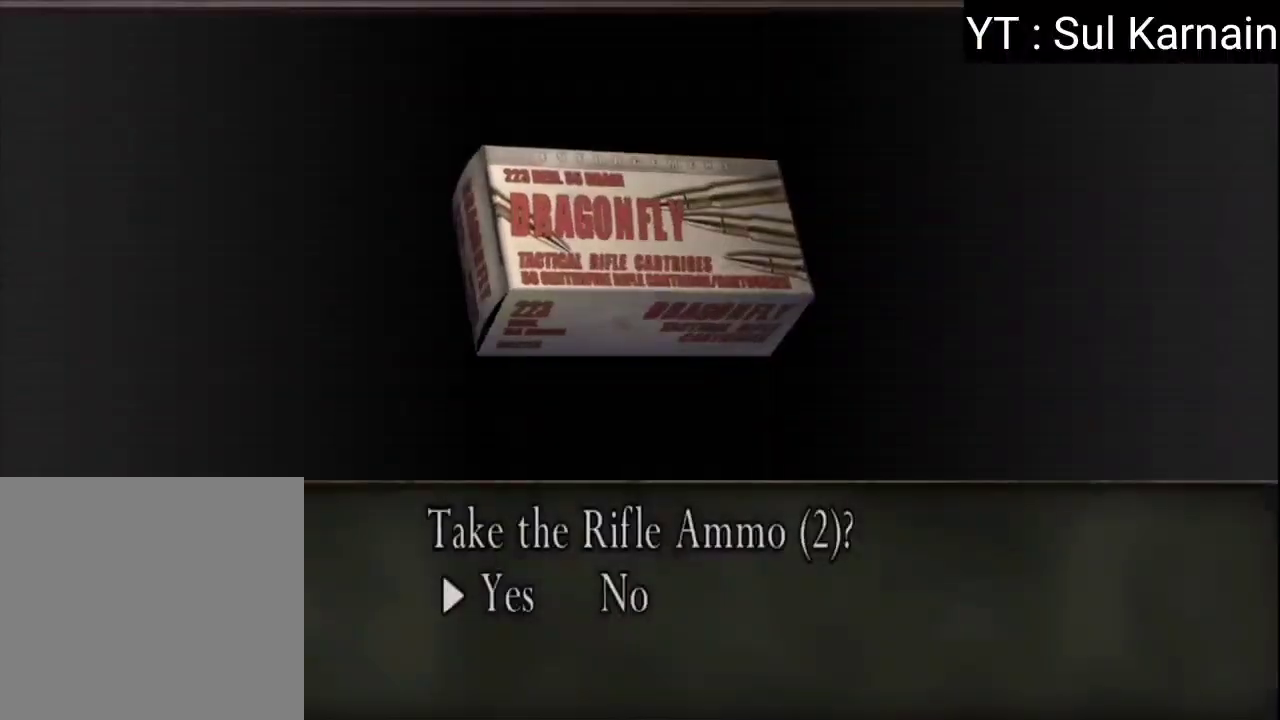
{"buttons": [], "left_stick": "down", "right_stick": "center", "events": [[50, "A", "down"], [167, "A", "up"], [217, "left_stick", "down"]]}
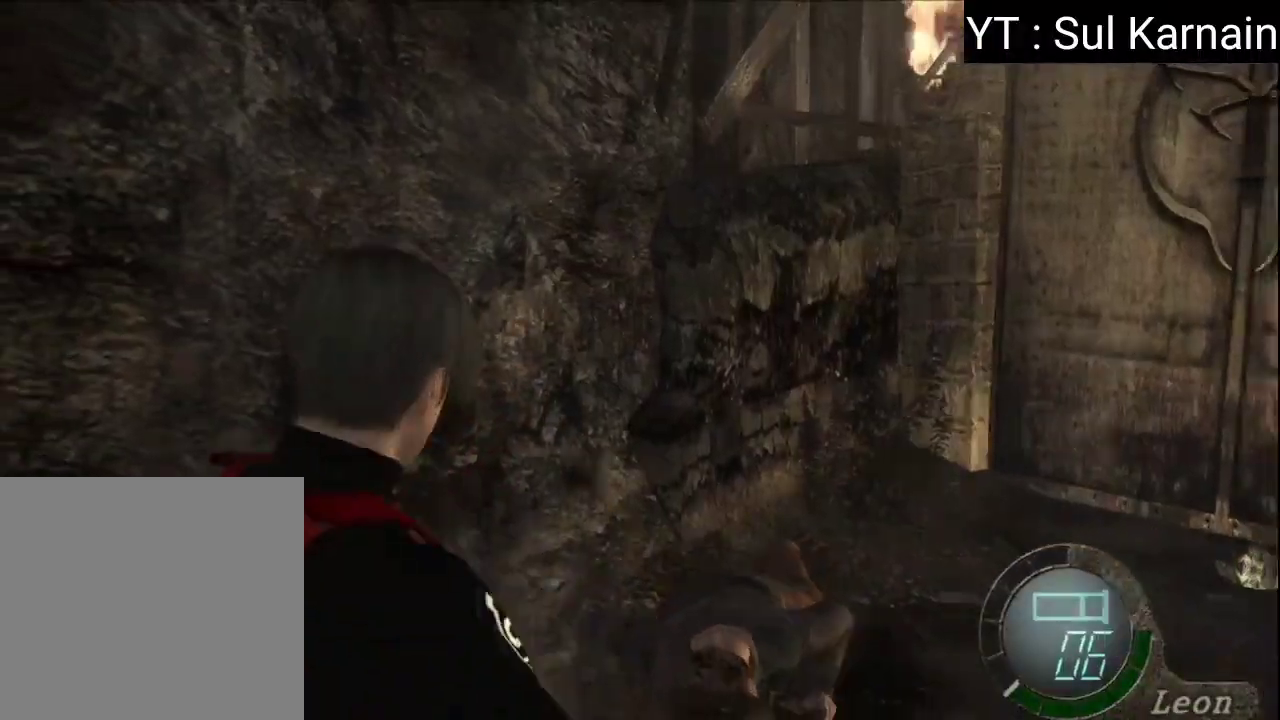
{"buttons": [], "left_stick": "down", "right_stick": "center", "events": [[383, "left_stick", "down-left"], [500, "left_stick", "down"]]}
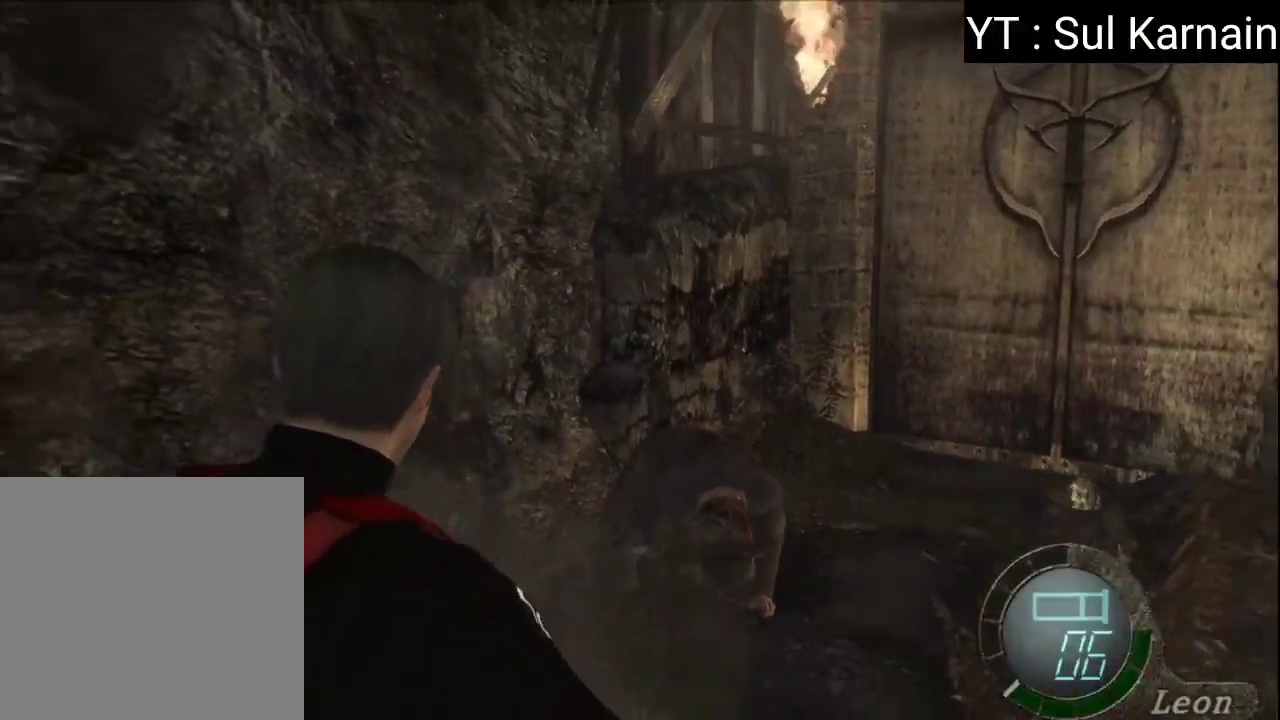
{"buttons": [], "left_stick": "center", "right_stick": "center", "events": [[333, "left_stick", "center"]]}
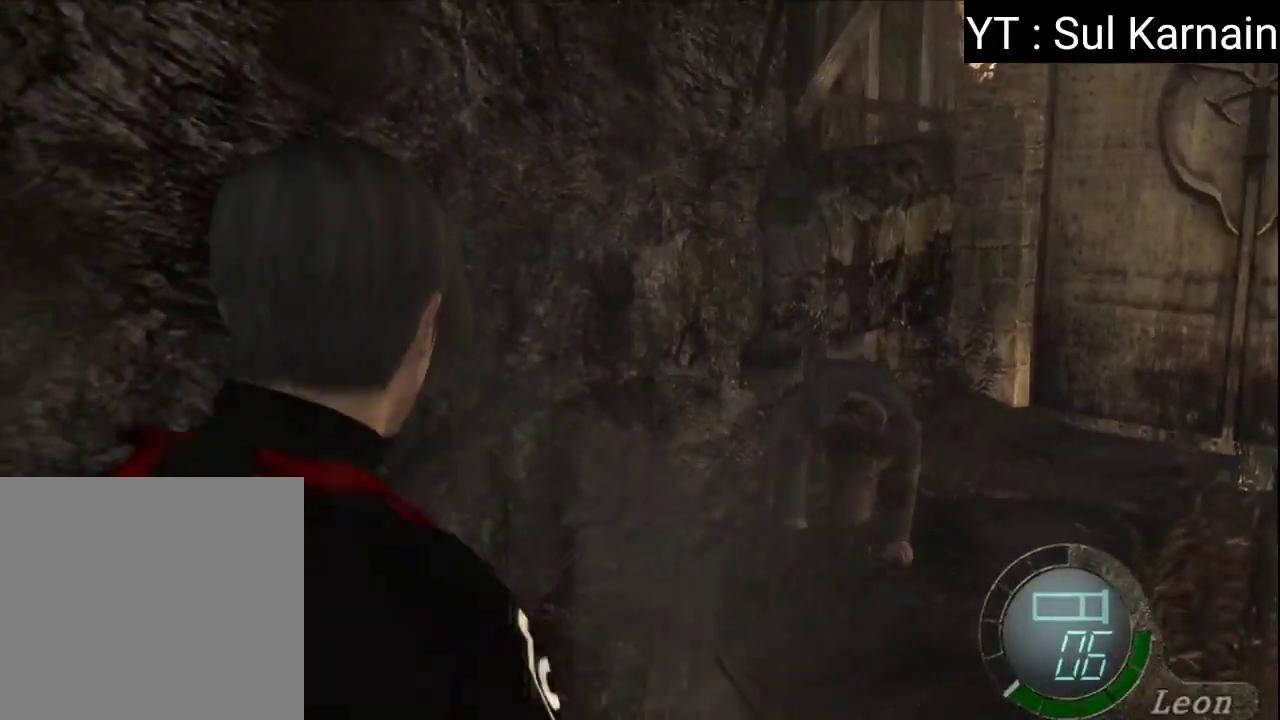
{"buttons": [], "left_stick": "down-left", "right_stick": "center", "events": [[133, "left_stick", "right"], [367, "left_stick", "down"], [433, "left_stick", "down-left"]]}
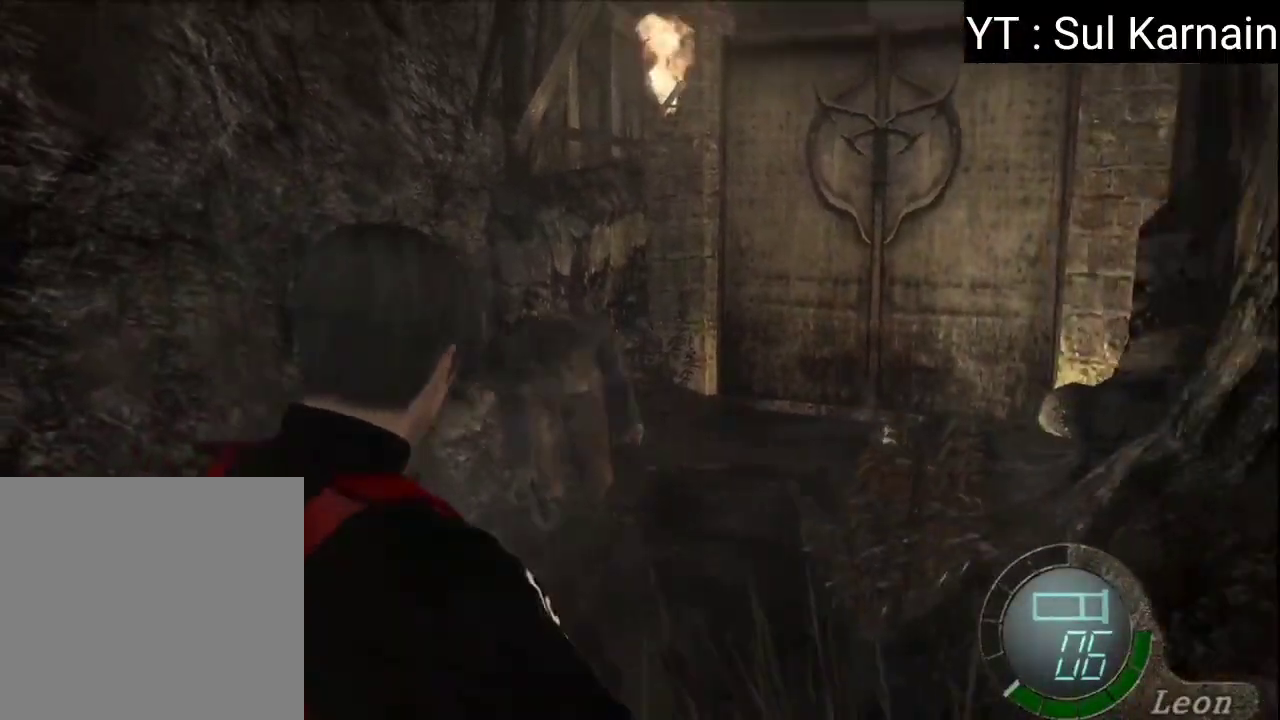
{"buttons": [], "left_stick": "center", "right_stick": "center", "events": [[67, "left_stick", "left"], [217, "left_stick", "up"], [317, "left_stick", "right"], [383, "left_stick", "down-right"], [500, "left_stick", "center"]]}
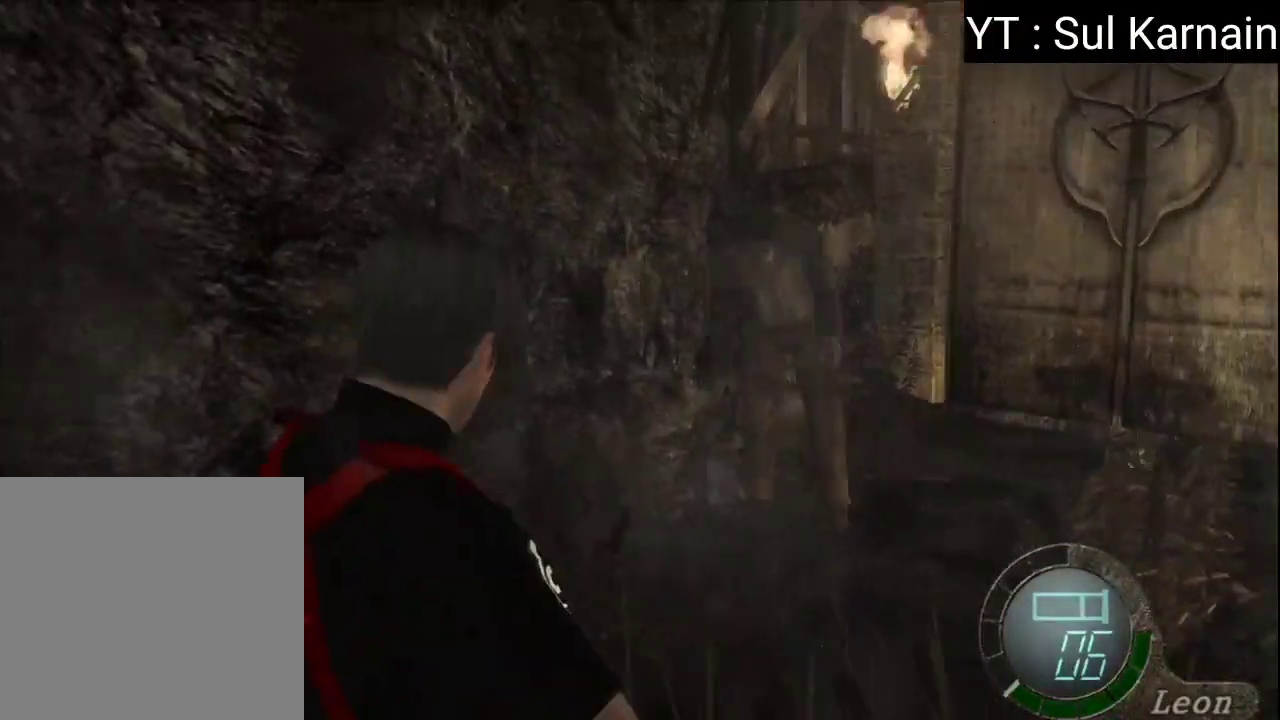
{"buttons": [], "left_stick": "left", "right_stick": "center", "events": [[233, "left_stick", "down"], [317, "left_stick", "right"], [367, "left_stick", "up"], [500, "left_stick", "left"]]}
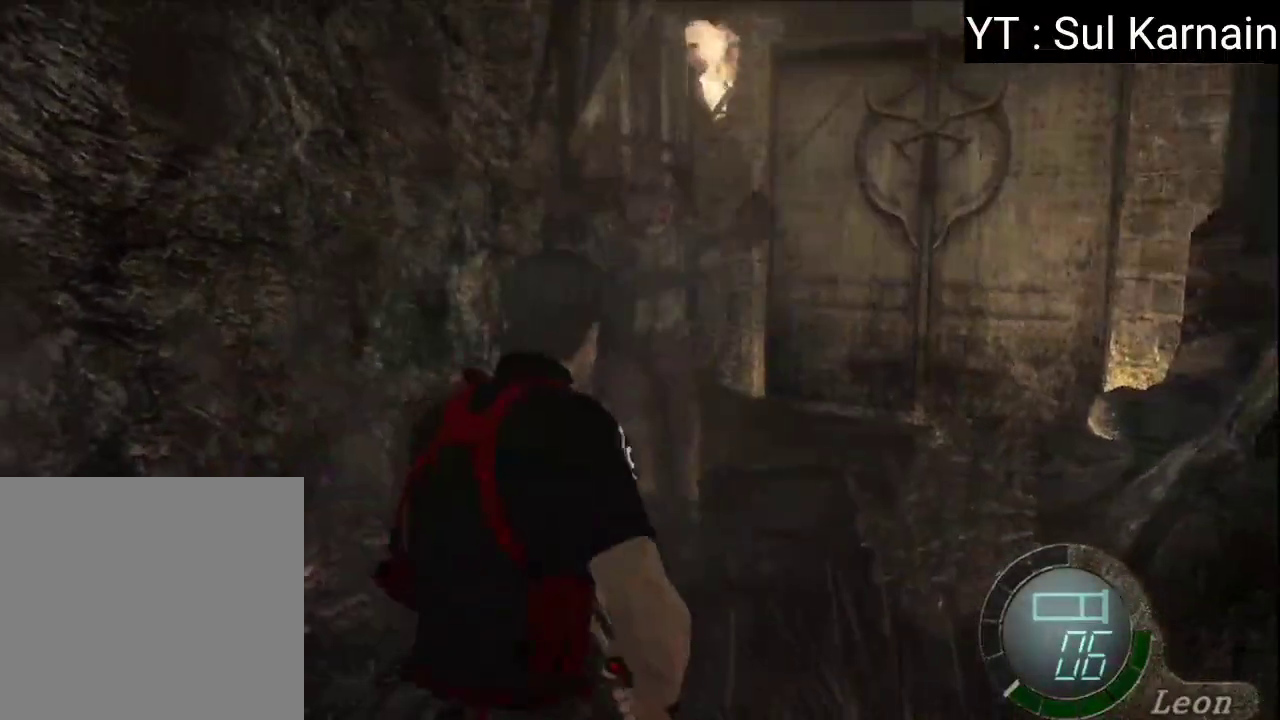
{"buttons": [], "left_stick": "center", "right_stick": "center", "events": [[50, "left_stick", "down"], [367, "left_stick", "up"], [483, "left_stick", "center"]]}
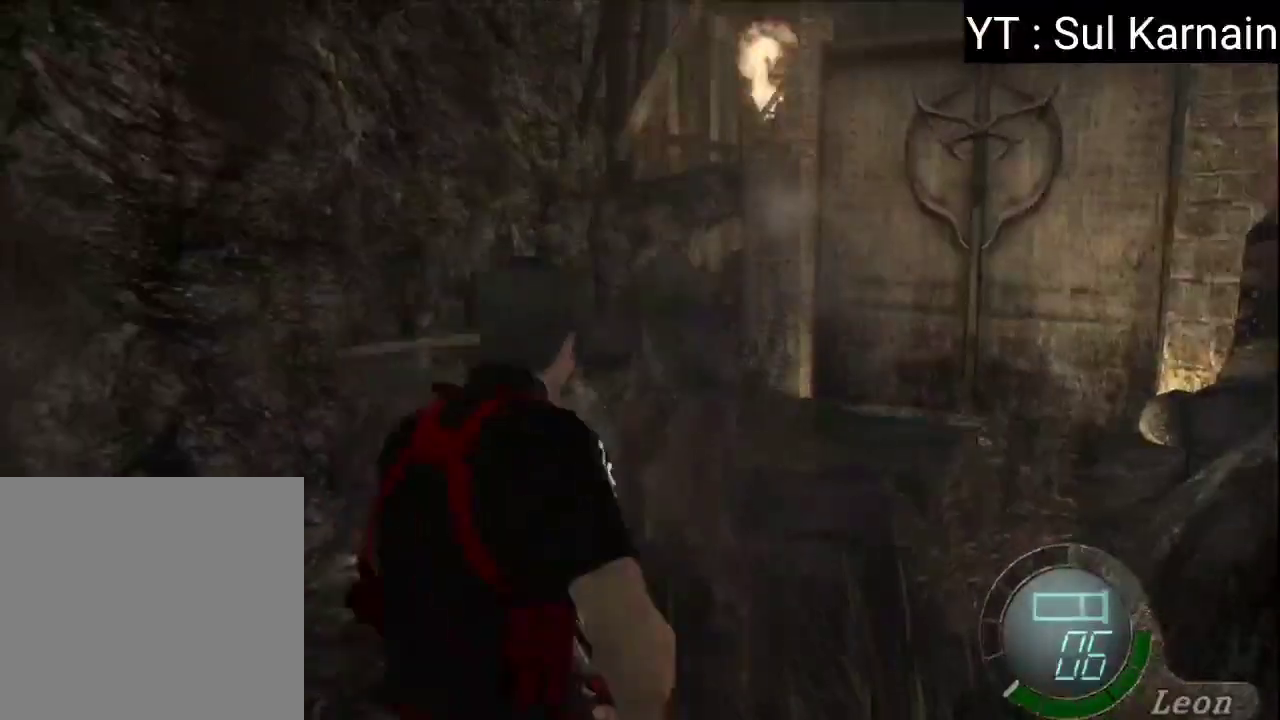
{"buttons": ["R1"], "left_stick": "down-left", "right_stick": "center", "events": [[33, "left_stick", "down"], [417, "R1", "down"], [417, "left_stick", "down-left"]]}
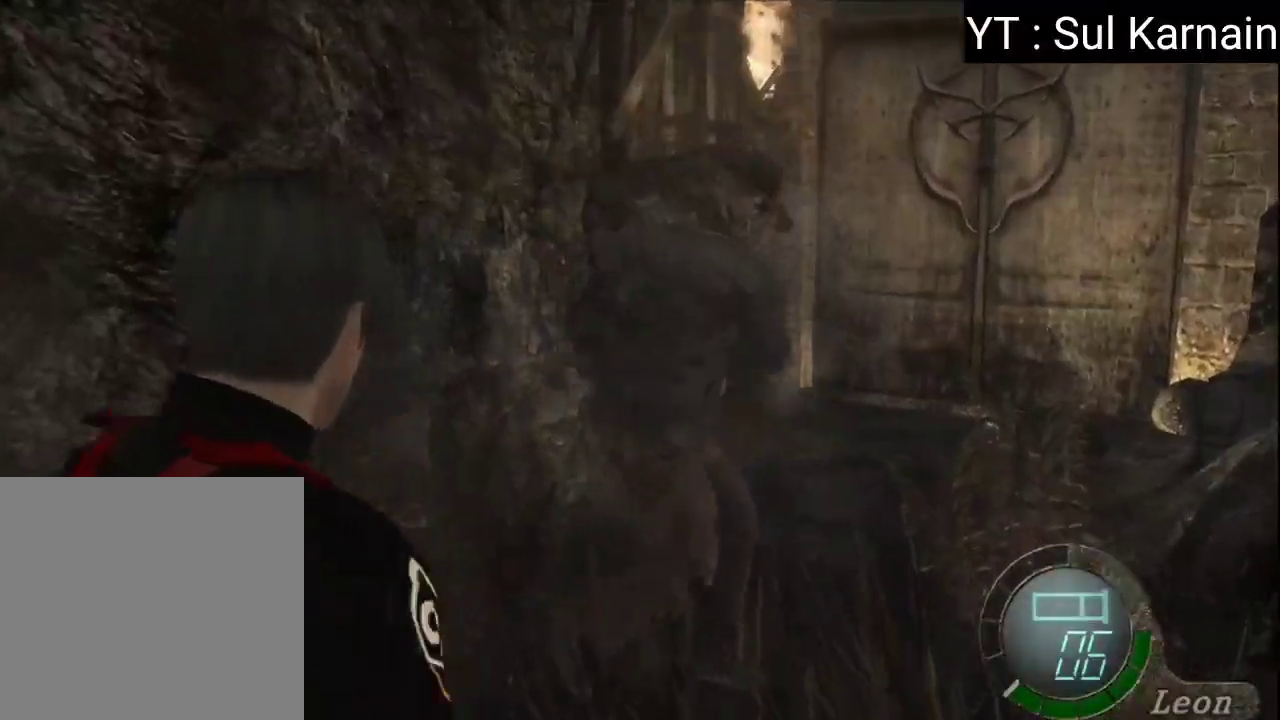
{"buttons": ["A", "R1"], "left_stick": "center", "right_stick": "center", "events": [[33, "A", "down"], [150, "left_stick", "up-left"], [200, "left_stick", "up"], [400, "left_stick", "center"]]}
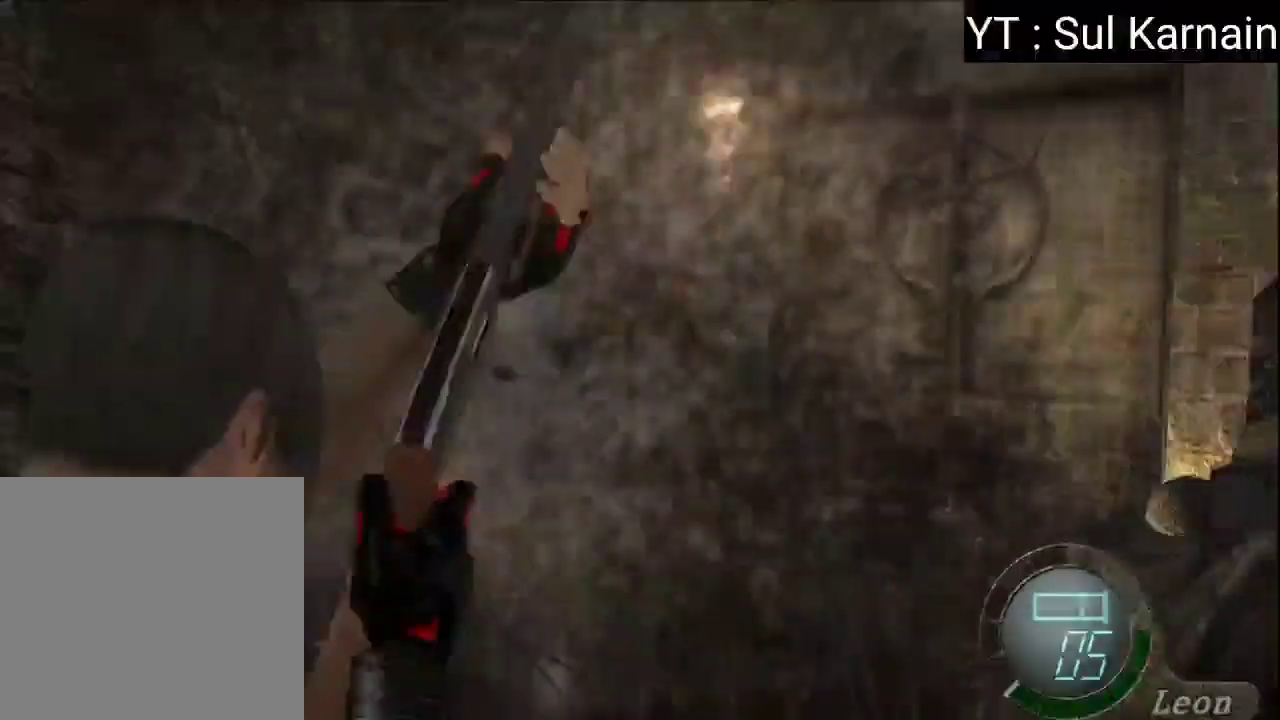
{"buttons": [], "left_stick": "up", "right_stick": "center", "events": [[183, "A", "up"], [383, "R1", "up"], [433, "left_stick", "up"]]}
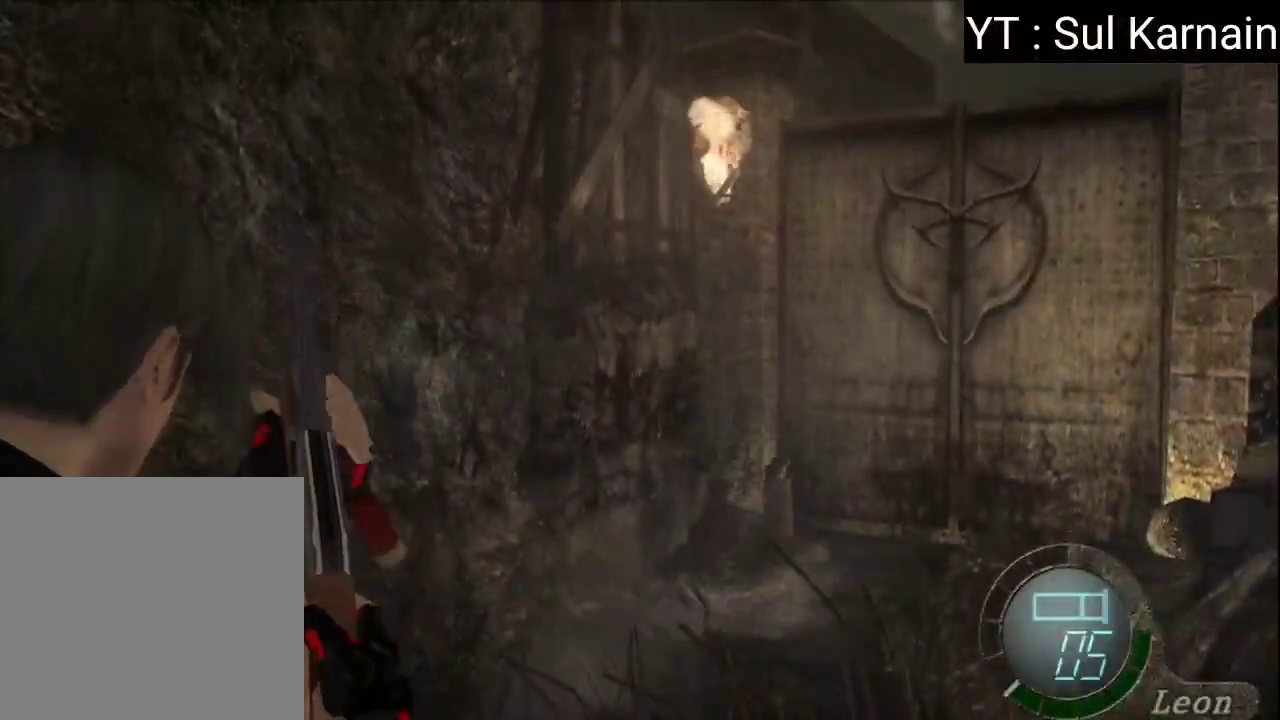
{"buttons": [], "left_stick": "up", "right_stick": "center", "events": []}